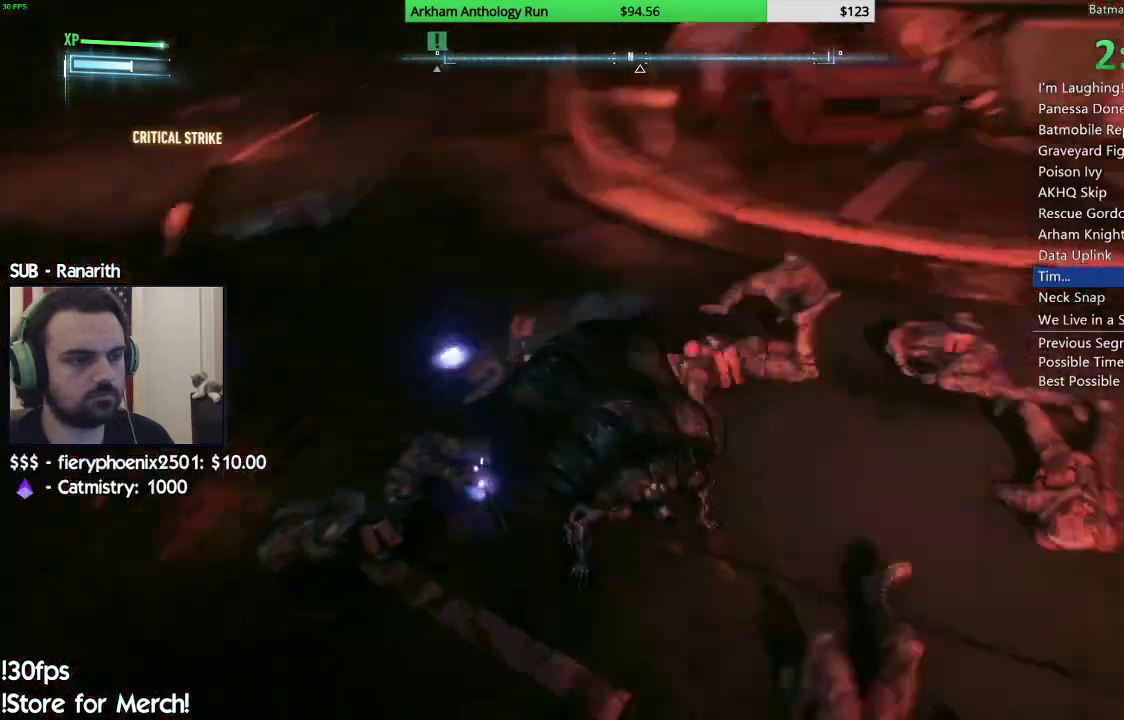
Gameplay with a controller (Xbox layout); each line is a JSON object with the inputs held at the frame after it. "events" lists button and stick changes between this image and that frame as [ms after this image, input, new state], when the widget could be followed in between.
{"buttons": ["DPAD_DOWN"], "left_stick": "center", "right_stick": "center", "events": [[200, "DPAD_DOWN", "down"], [300, "right_stick", "center"]]}
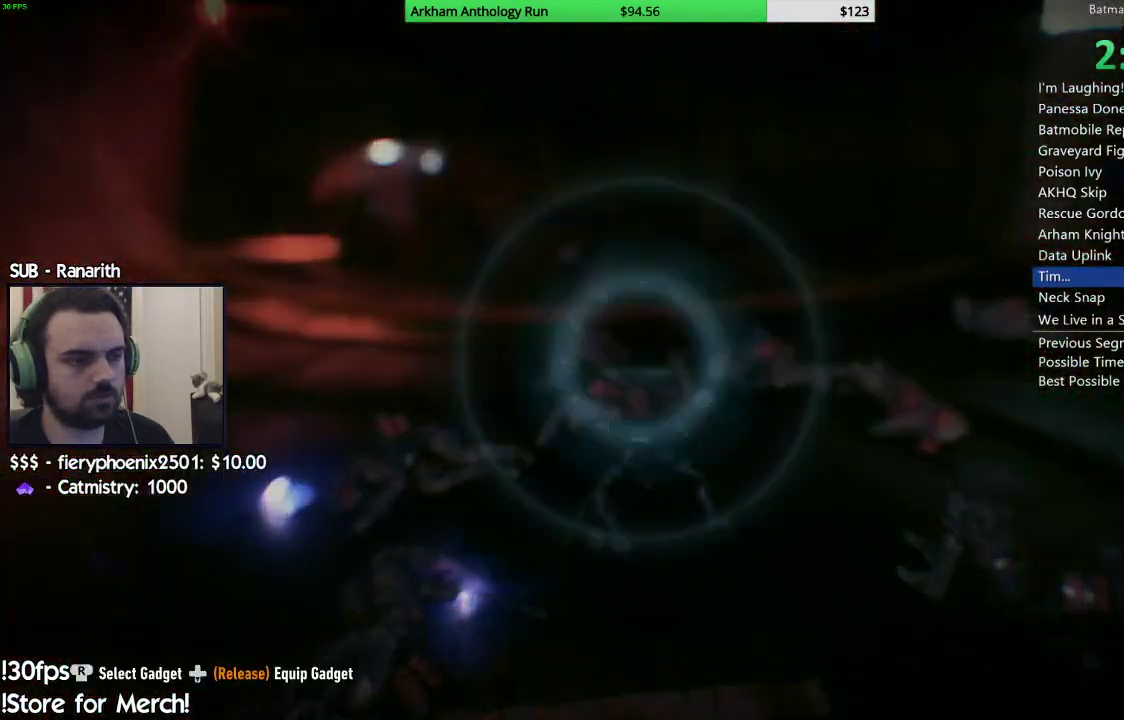
{"buttons": ["DPAD_DOWN"], "left_stick": "center", "right_stick": "center", "events": [[400, "right_stick", "down-left"], [500, "right_stick", "center"]]}
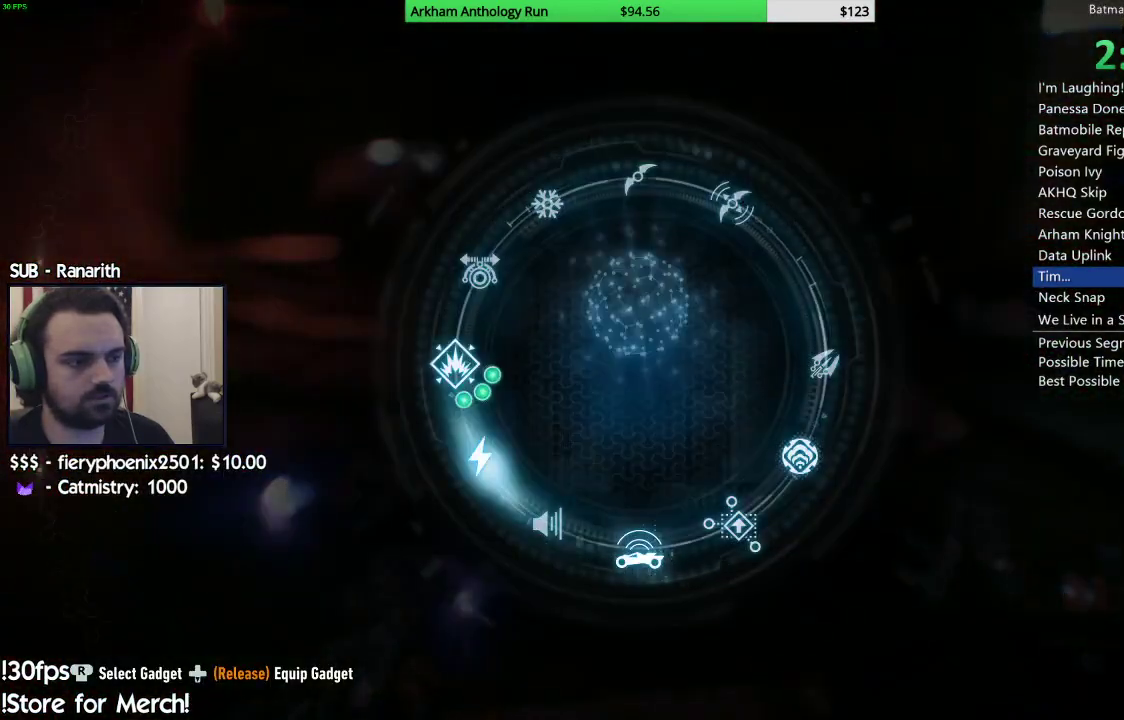
{"buttons": [], "left_stick": "down-right", "right_stick": "right", "events": [[33, "DPAD_DOWN", "up"], [267, "right_stick", "right"], [367, "left_stick", "right"], [433, "left_stick", "down-right"]]}
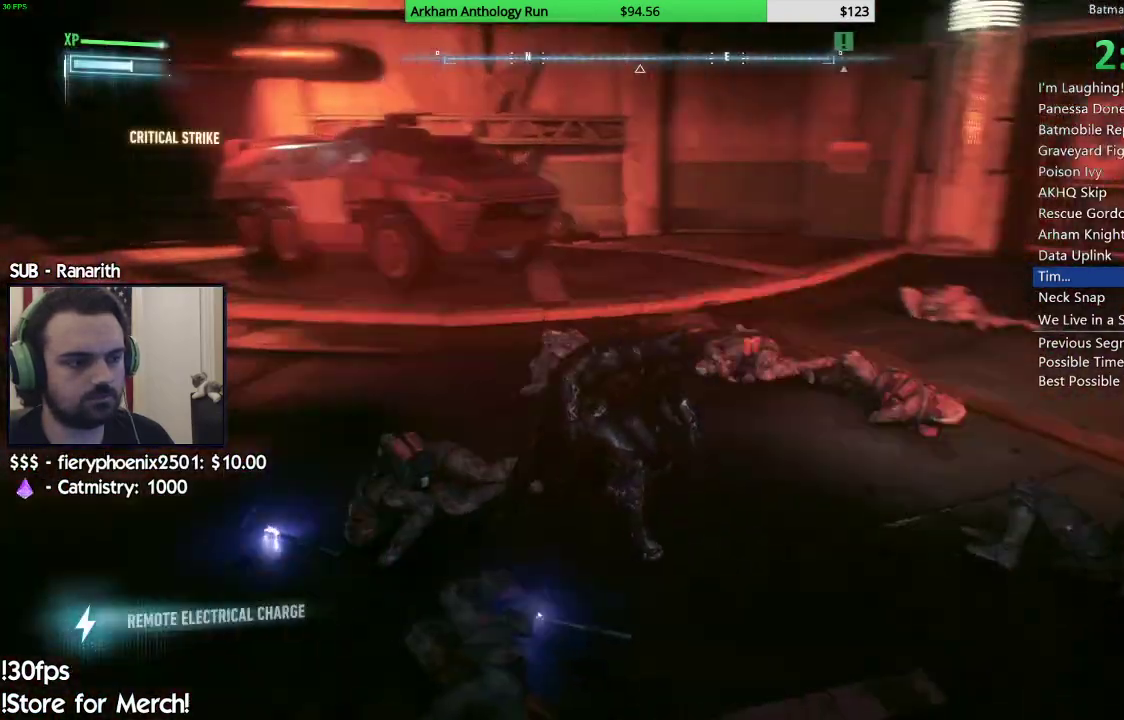
{"buttons": ["L2"], "left_stick": "up-right", "right_stick": "up-right", "events": [[267, "left_stick", "right"], [350, "L2", "down"], [400, "left_stick", "up-right"], [500, "right_stick", "up-right"]]}
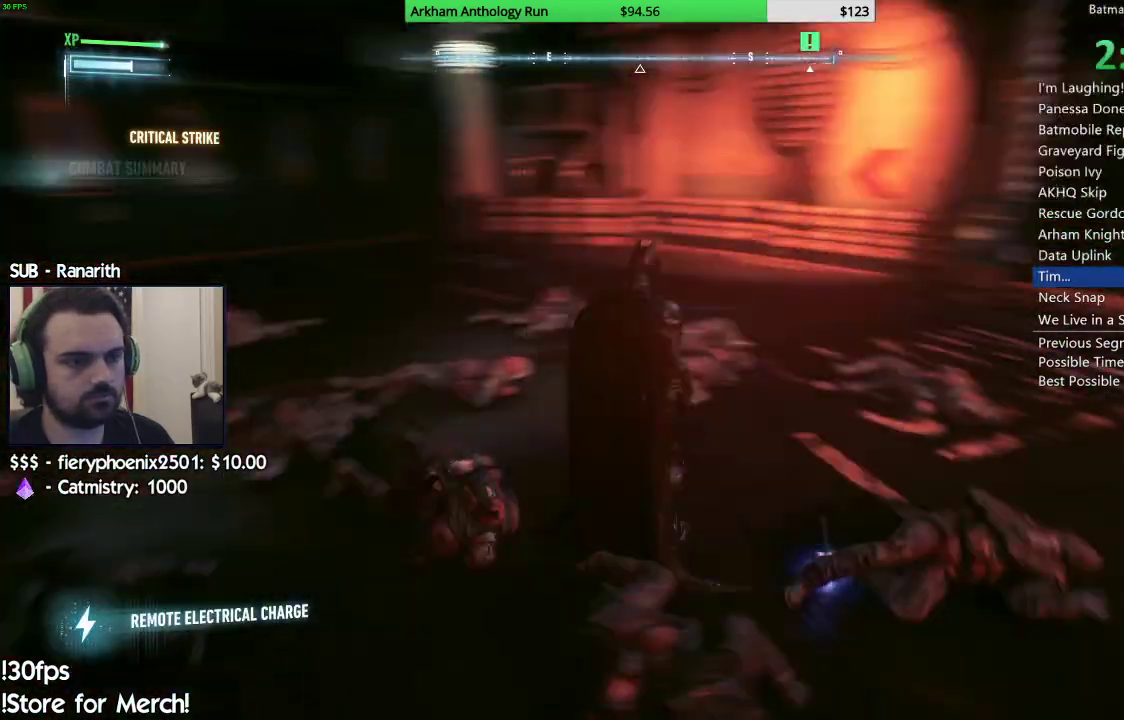
{"buttons": ["L2"], "left_stick": "up", "right_stick": "right", "events": [[200, "left_stick", "up"], [383, "right_stick", "center"], [467, "right_stick", "right"]]}
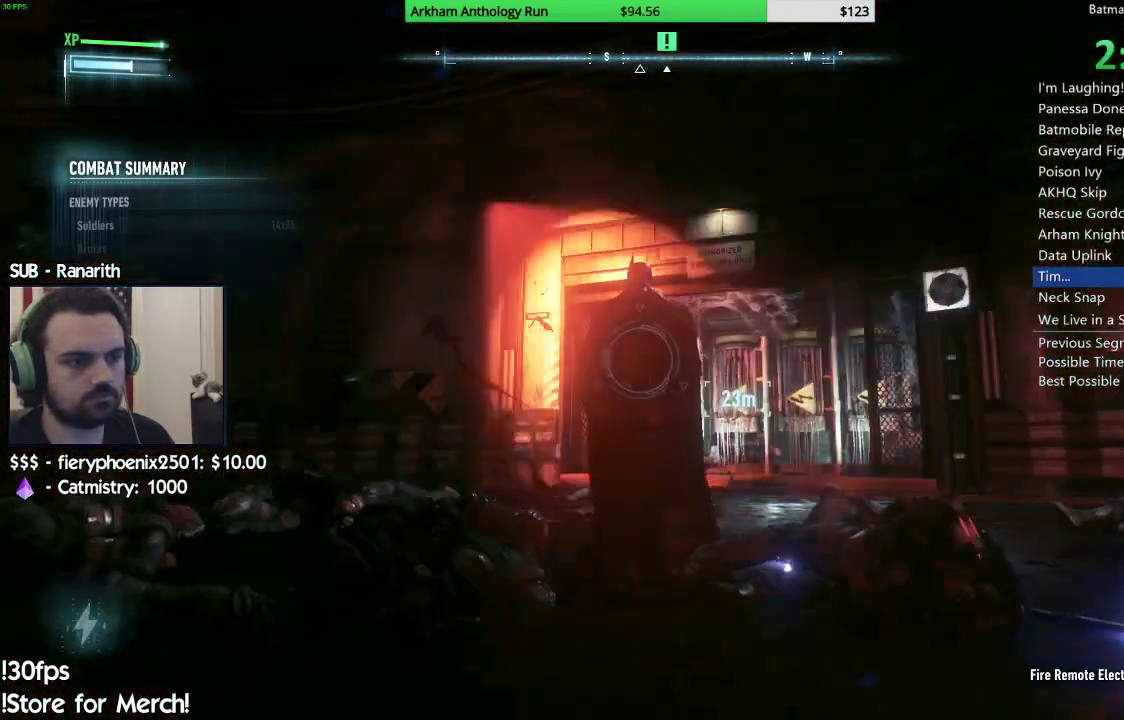
{"buttons": ["L2", "R2"], "left_stick": "up", "right_stick": "center", "events": [[17, "right_stick", "down-right"], [183, "right_stick", "center"], [333, "right_stick", "down"], [400, "R2", "down"], [417, "right_stick", "center"]]}
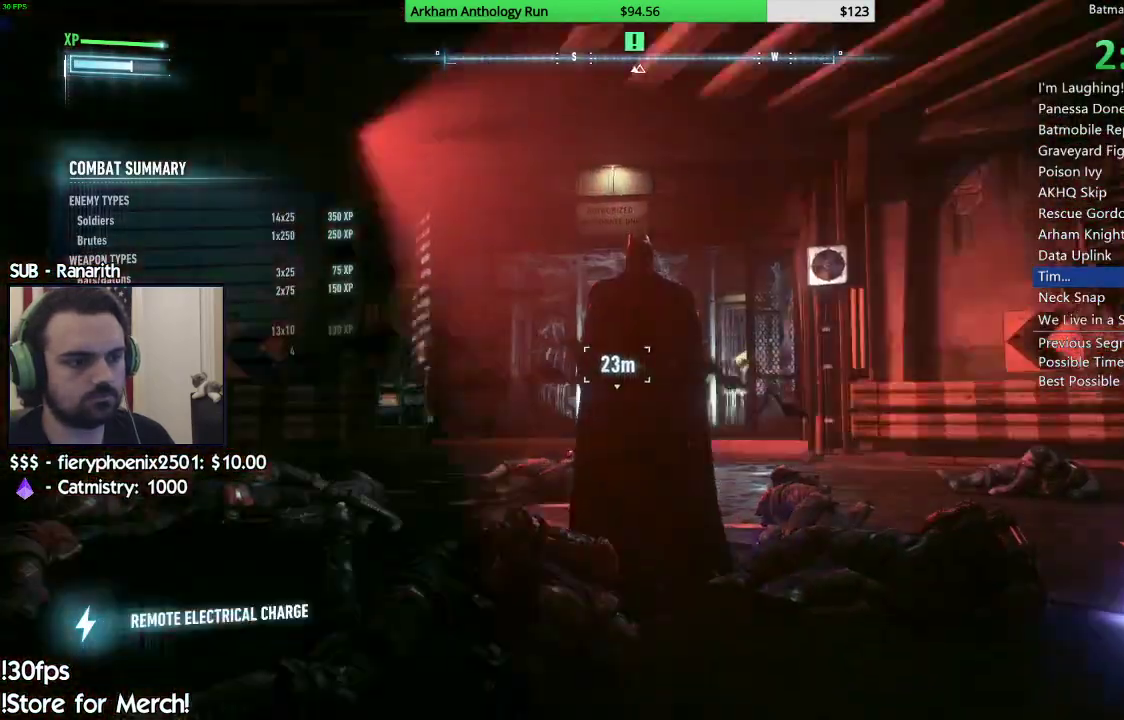
{"buttons": [], "left_stick": "up", "right_stick": "center", "events": [[67, "R2", "up"], [217, "right_stick", "down-left"], [350, "right_stick", "center"], [467, "L2", "up"]]}
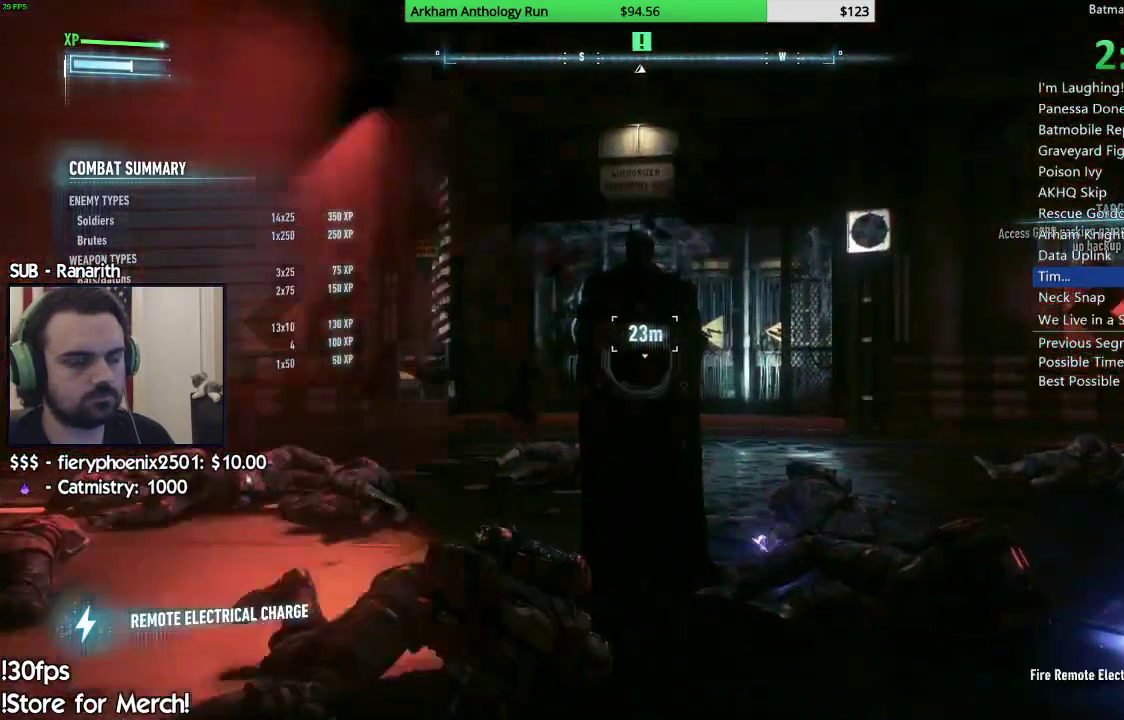
{"buttons": ["L2"], "left_stick": "up", "right_stick": "up-left", "events": [[33, "L2", "down"], [467, "right_stick", "up-left"]]}
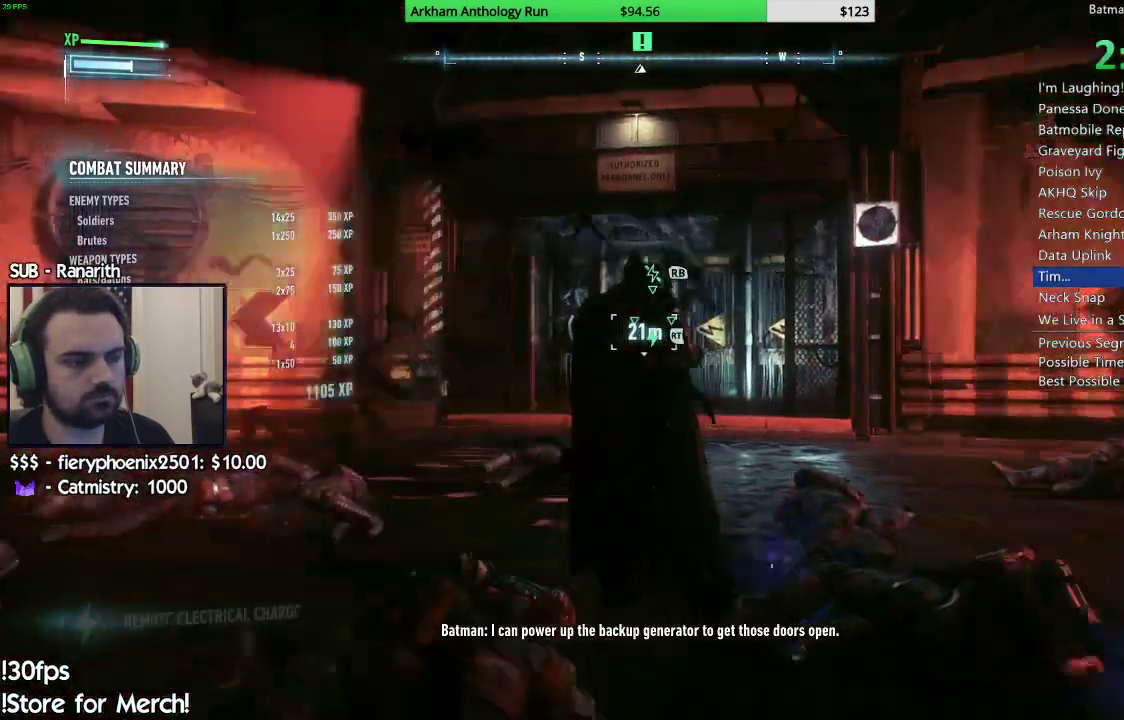
{"buttons": ["L2"], "left_stick": "up-left", "right_stick": "right", "events": [[50, "R2", "down"], [67, "right_stick", "center"], [200, "R2", "up"], [417, "left_stick", "up-left"], [450, "right_stick", "right"]]}
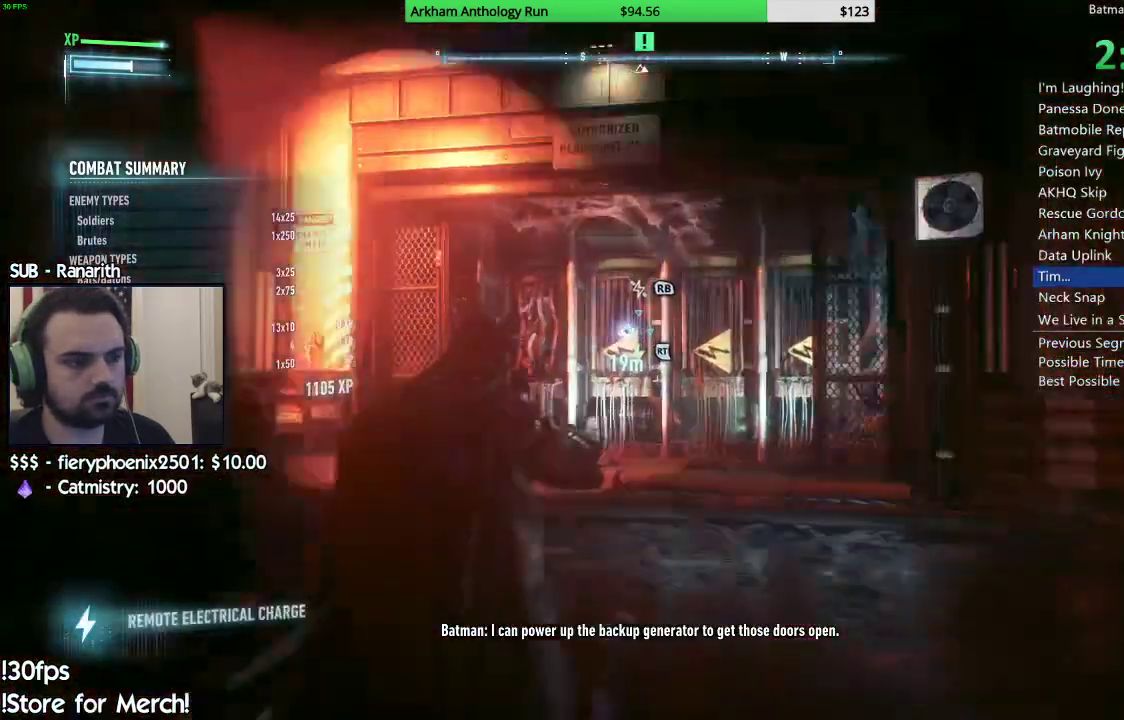
{"buttons": ["L2"], "left_stick": "up", "right_stick": "center", "events": [[117, "right_stick", "center"], [333, "left_stick", "up"], [367, "right_stick", "up"], [483, "right_stick", "center"]]}
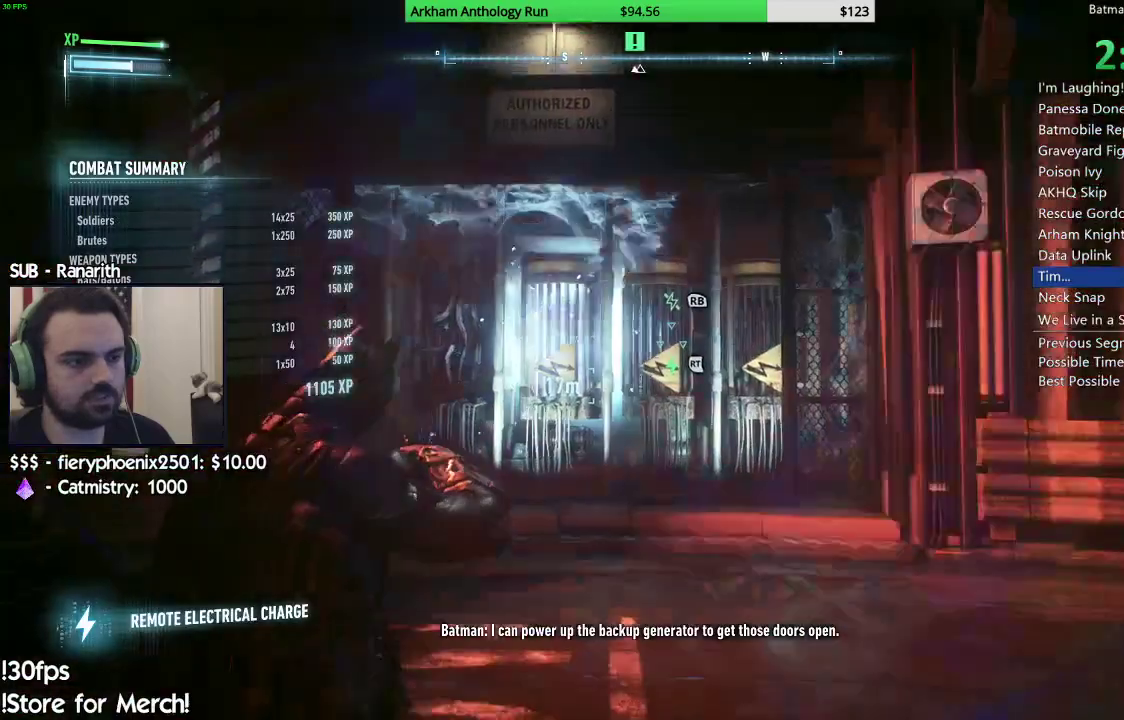
{"buttons": ["L2", "R2"], "left_stick": "up", "right_stick": "right", "events": [[33, "R2", "down"], [167, "R2", "up"], [350, "right_stick", "right"], [450, "R2", "down"]]}
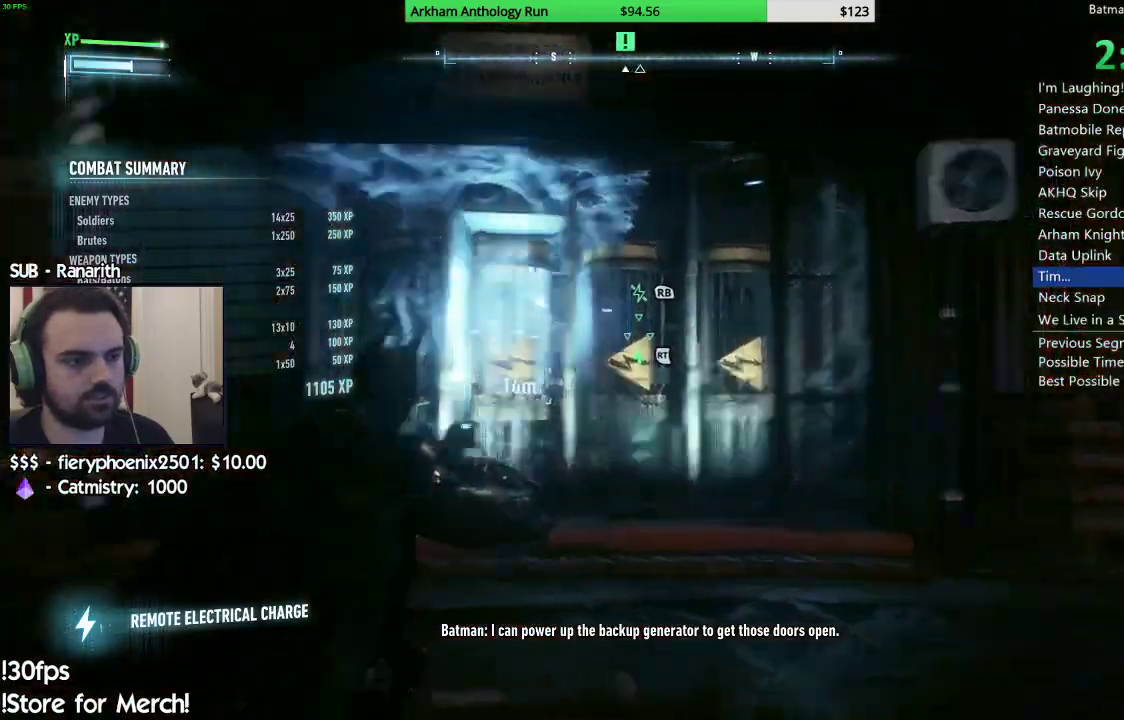
{"buttons": ["L2"], "left_stick": "up-left", "right_stick": "center", "events": [[83, "right_stick", "center"], [100, "R2", "up"], [217, "left_stick", "up-left"], [300, "right_stick", "right"], [450, "right_stick", "center"]]}
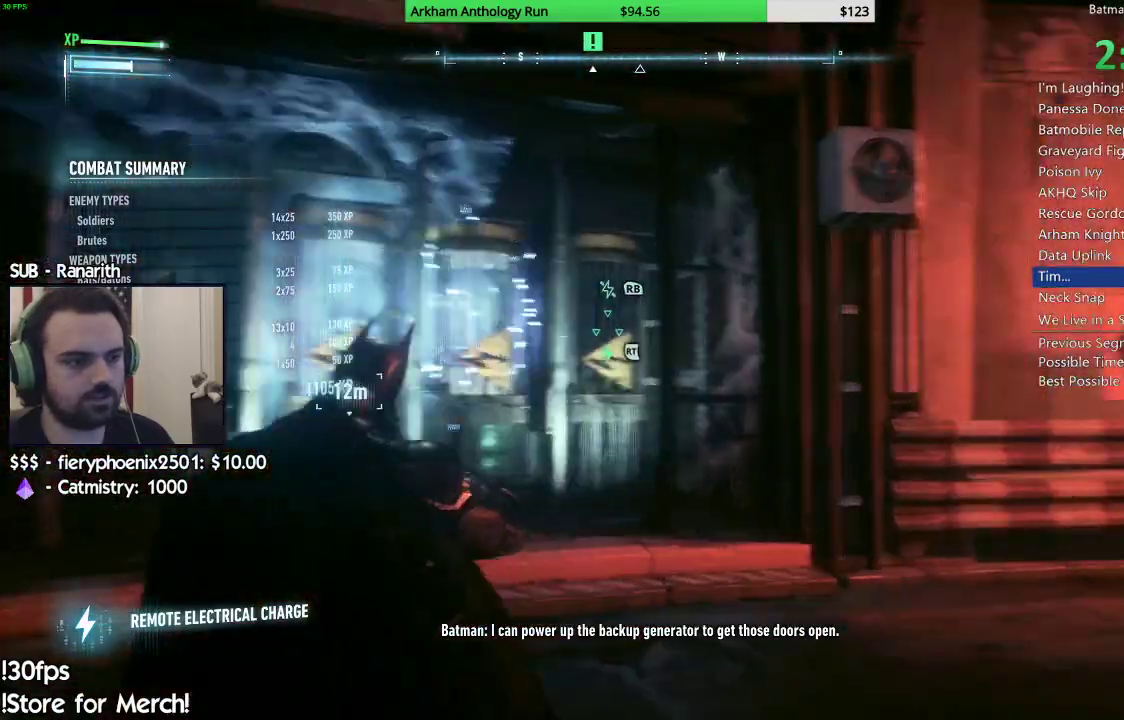
{"buttons": ["L2", "R2"], "left_stick": "down", "right_stick": "center", "events": [[283, "R2", "down"], [283, "left_stick", "up-right"], [383, "R2", "up"], [400, "left_stick", "down-right"], [450, "R2", "down"], [450, "left_stick", "down"]]}
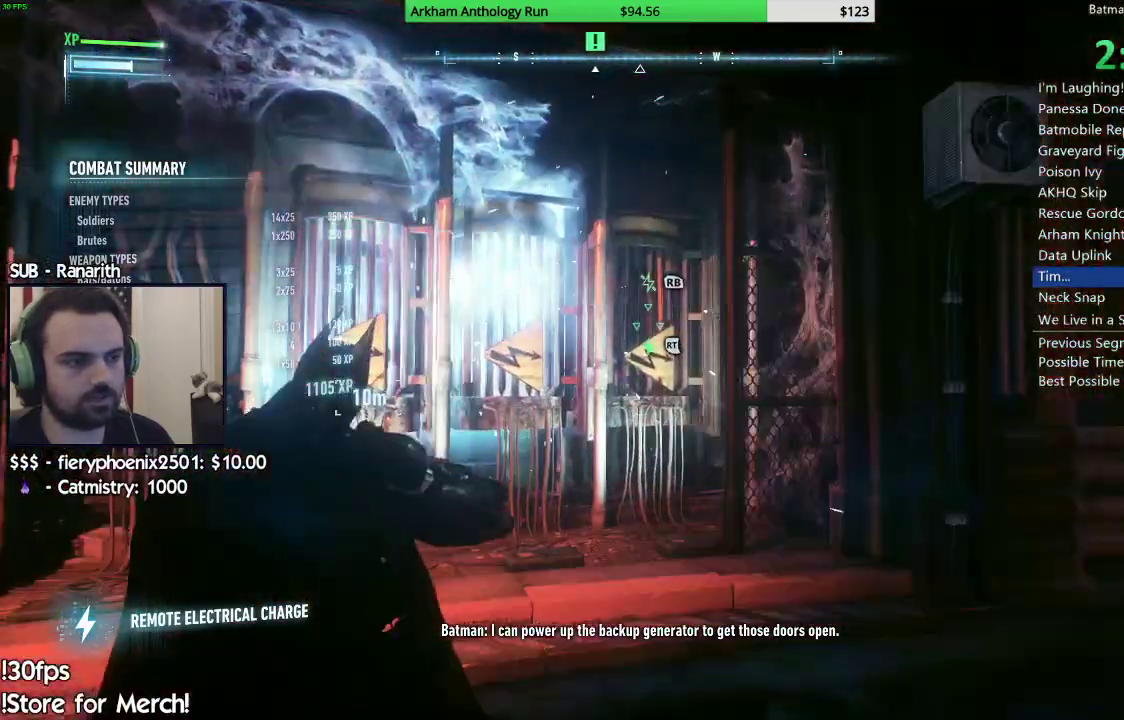
{"buttons": ["L2"], "left_stick": "down", "right_stick": "center", "events": [[50, "R2", "up"], [117, "R2", "down"], [217, "R2", "up"], [317, "R2", "down"], [400, "R2", "up"]]}
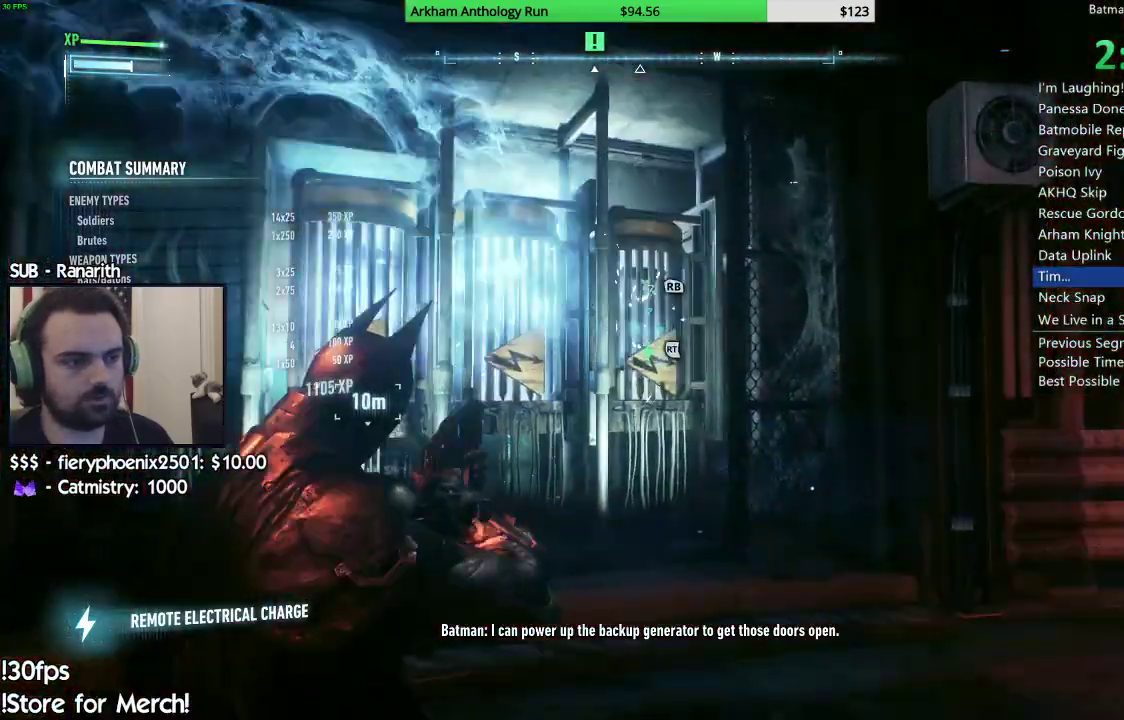
{"buttons": [], "left_stick": "down-left", "right_stick": "left", "events": [[33, "right_stick", "left"], [117, "L2", "up"], [383, "left_stick", "down-left"]]}
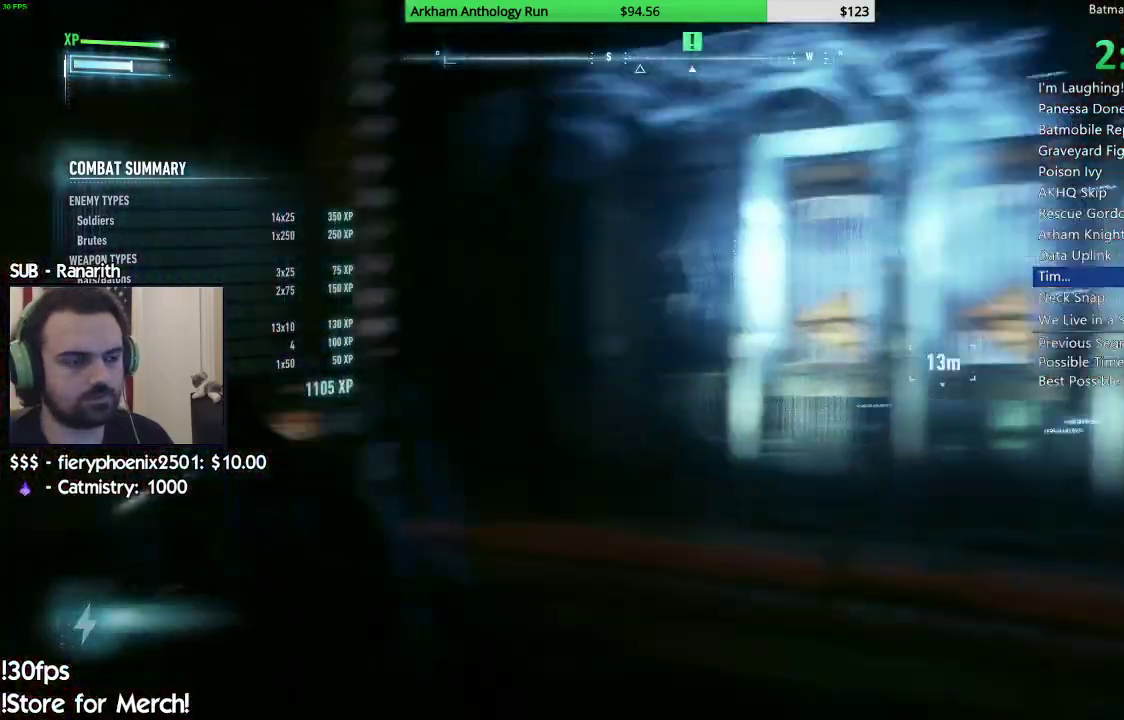
{"buttons": [], "left_stick": "up", "right_stick": "left", "events": [[117, "left_stick", "left"], [217, "left_stick", "up-left"], [350, "left_stick", "up"]]}
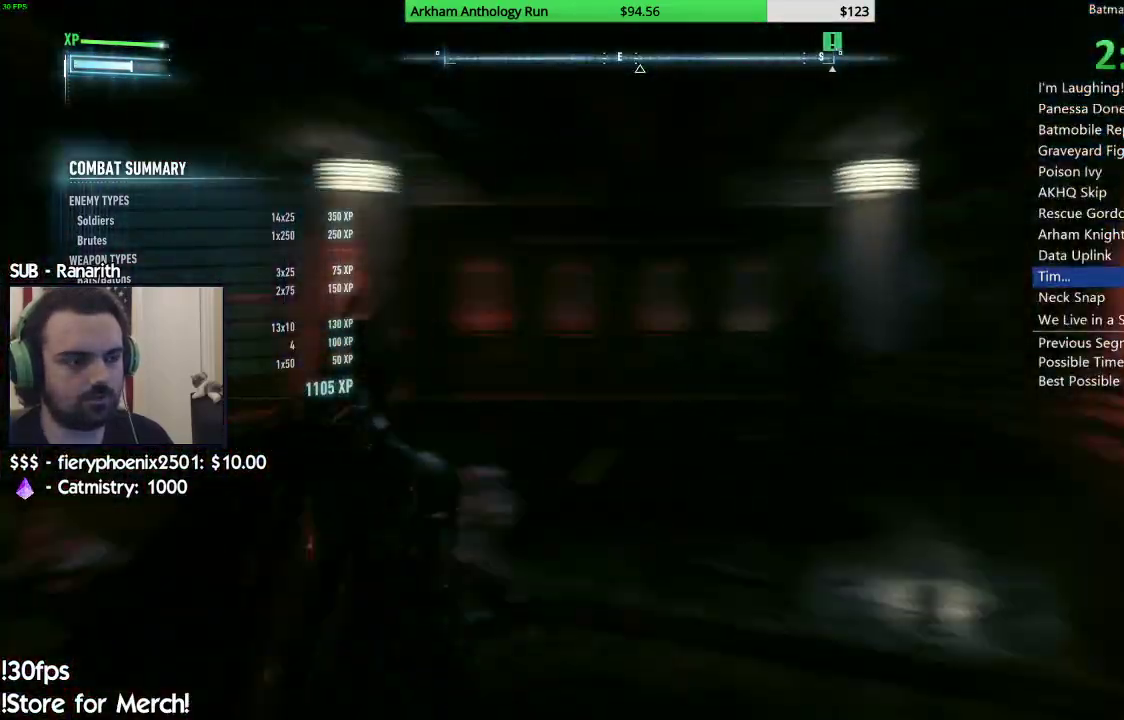
{"buttons": [], "left_stick": "up-right", "right_stick": "center", "events": [[50, "left_stick", "up-left"], [383, "left_stick", "up"], [467, "right_stick", "center"], [500, "left_stick", "up-right"]]}
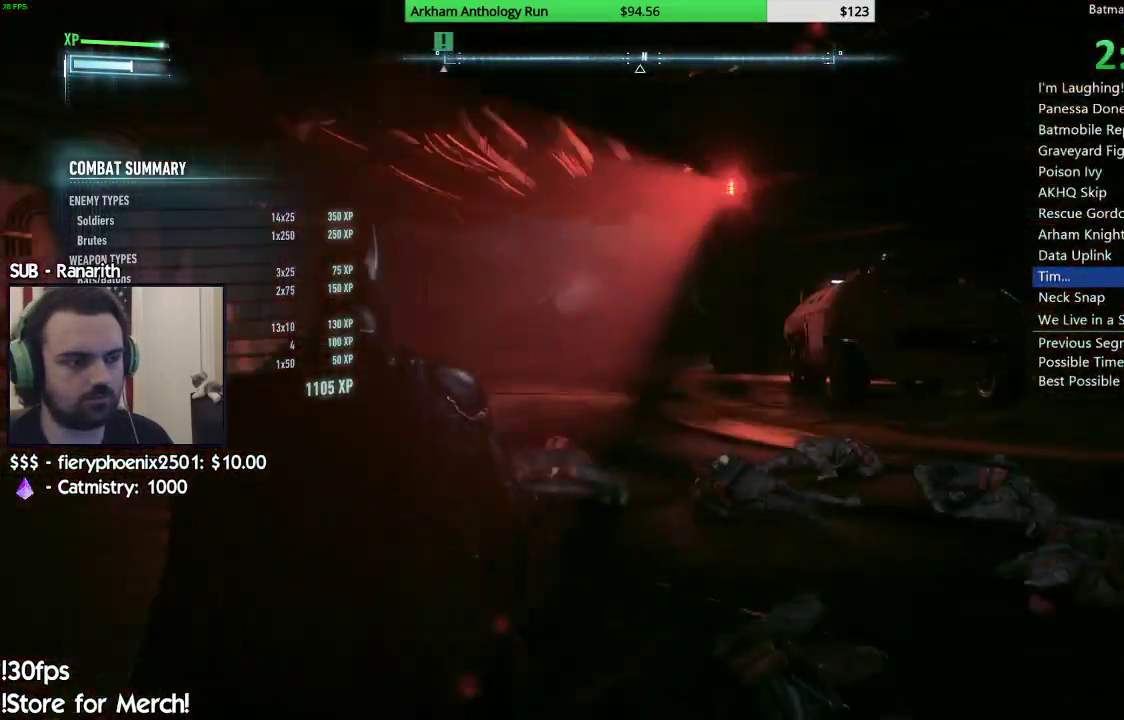
{"buttons": [], "left_stick": "up-right", "right_stick": "center", "events": [[67, "right_stick", "right"], [450, "right_stick", "center"]]}
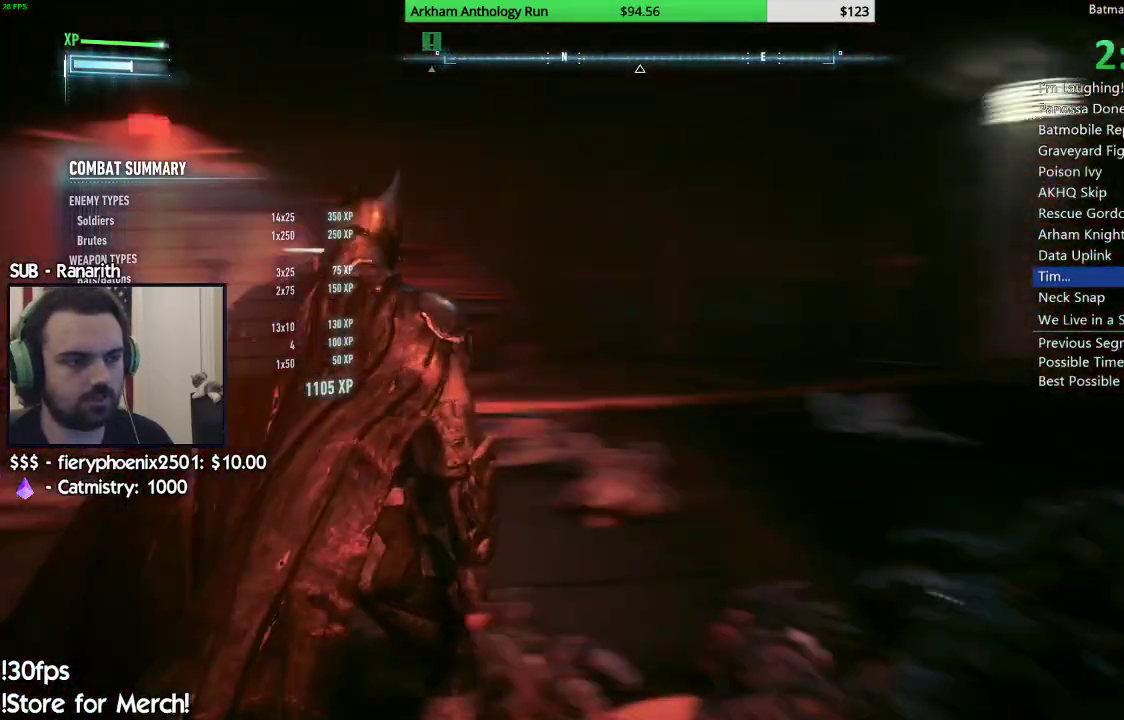
{"buttons": [], "left_stick": "up-right", "right_stick": "down-right", "events": [[400, "right_stick", "down-right"]]}
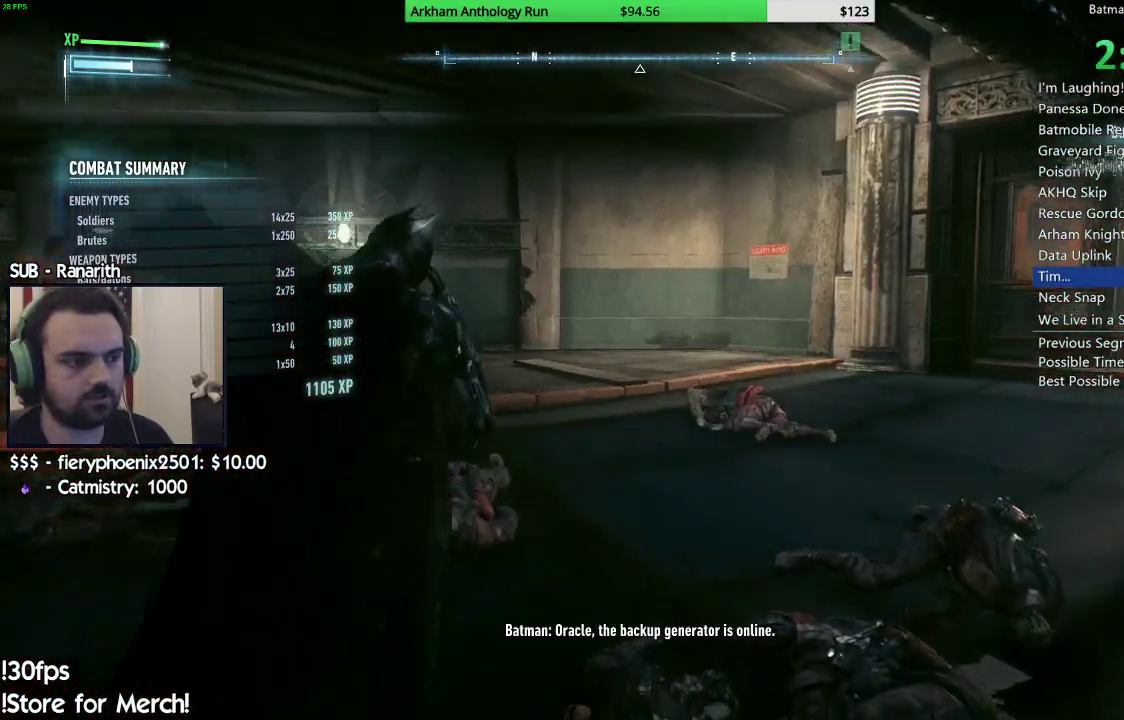
{"buttons": ["B"], "left_stick": "up-right", "right_stick": "center", "events": [[267, "right_stick", "center"], [467, "B", "down"]]}
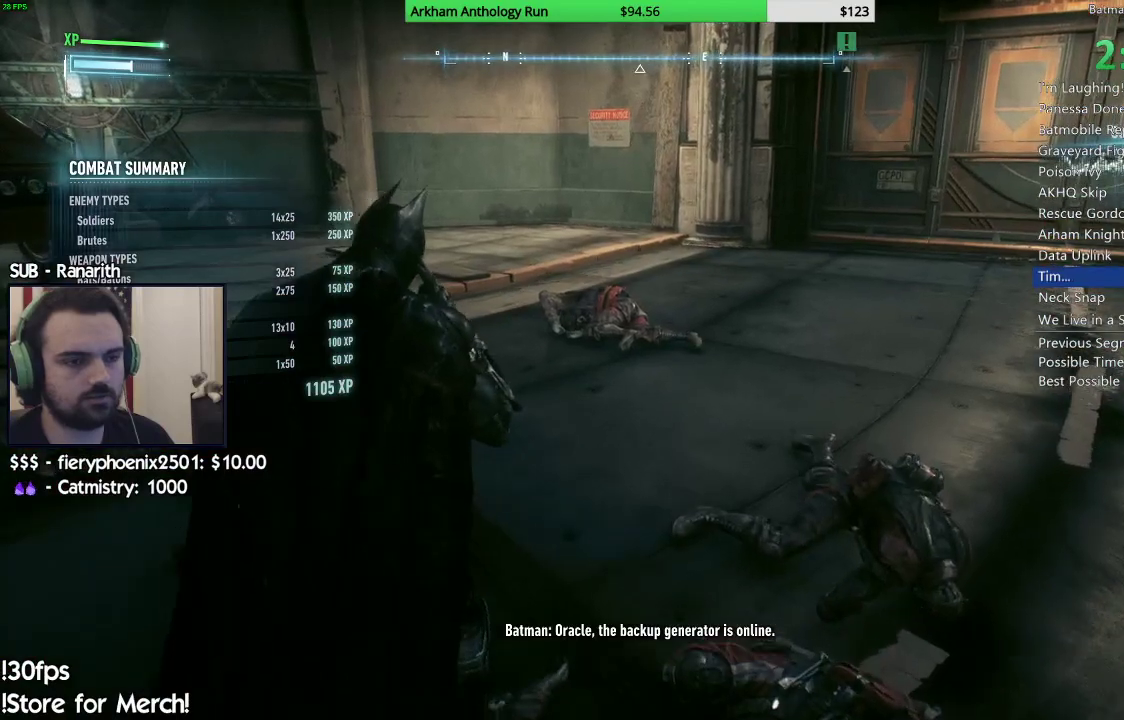
{"buttons": [], "left_stick": "center", "right_stick": "center", "events": [[33, "B", "up"], [133, "B", "down"], [183, "B", "up"], [183, "left_stick", "center"], [267, "B", "down"], [350, "B", "up"], [433, "B", "down"], [483, "B", "up"]]}
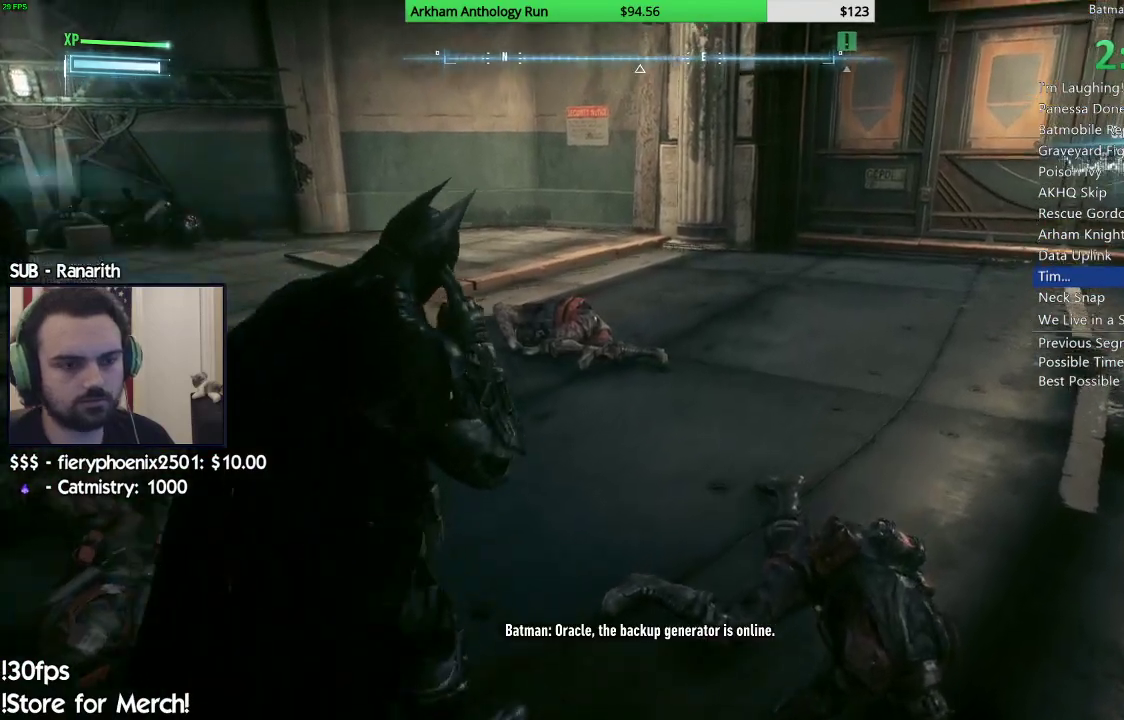
{"buttons": ["B"], "left_stick": "center", "right_stick": "center", "events": [[67, "B", "down"], [300, "B", "up"], [367, "B", "down"], [450, "B", "up"], [500, "B", "down"]]}
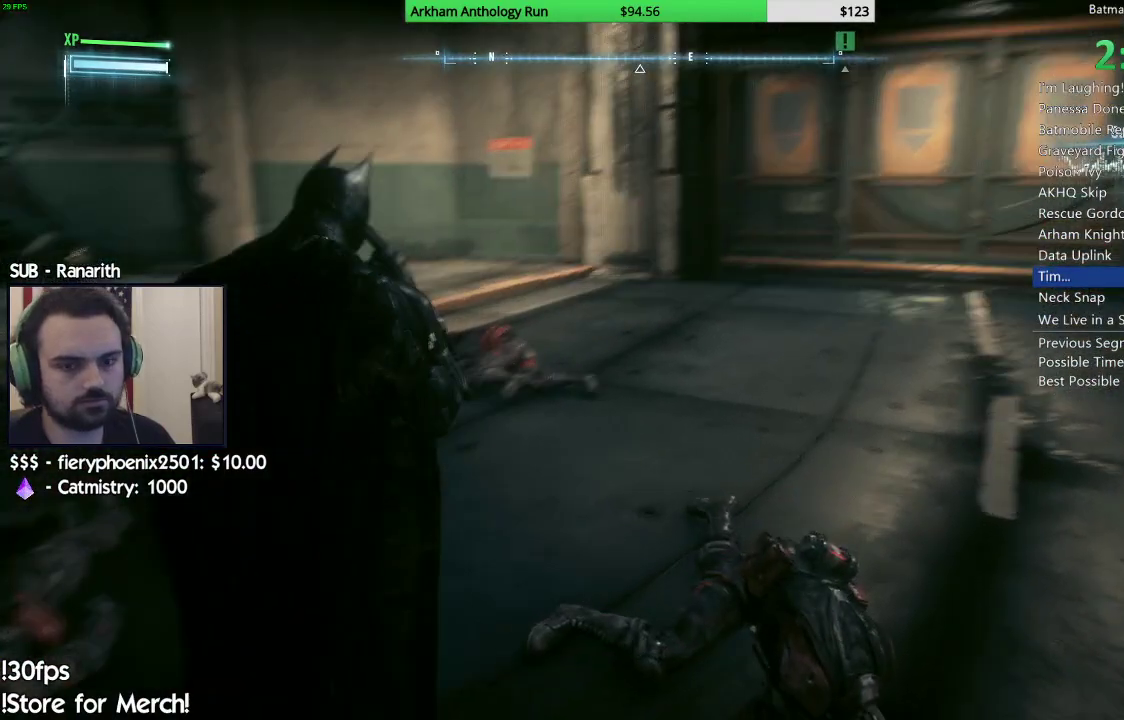
{"buttons": ["L1"], "left_stick": "up", "right_stick": "center", "events": [[100, "B", "up"], [183, "B", "down"], [183, "left_stick", "up"], [267, "B", "up"], [350, "B", "down"], [450, "B", "up"], [500, "L1", "down"]]}
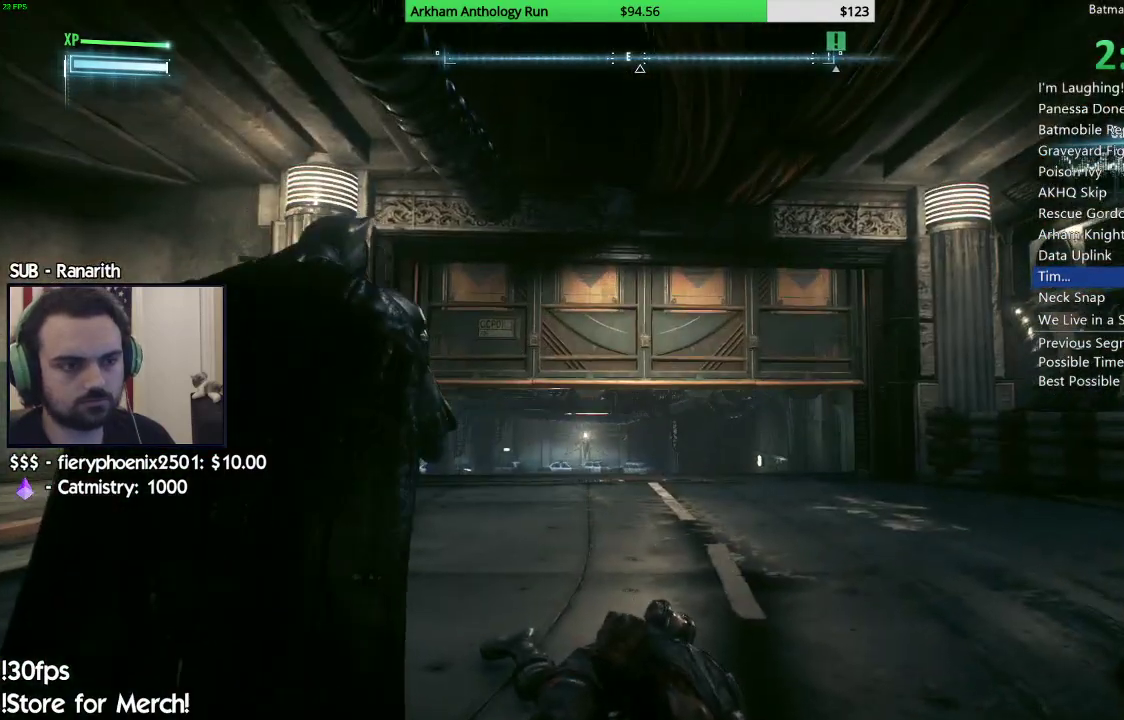
{"buttons": ["L1"], "left_stick": "up", "right_stick": "down-left"}
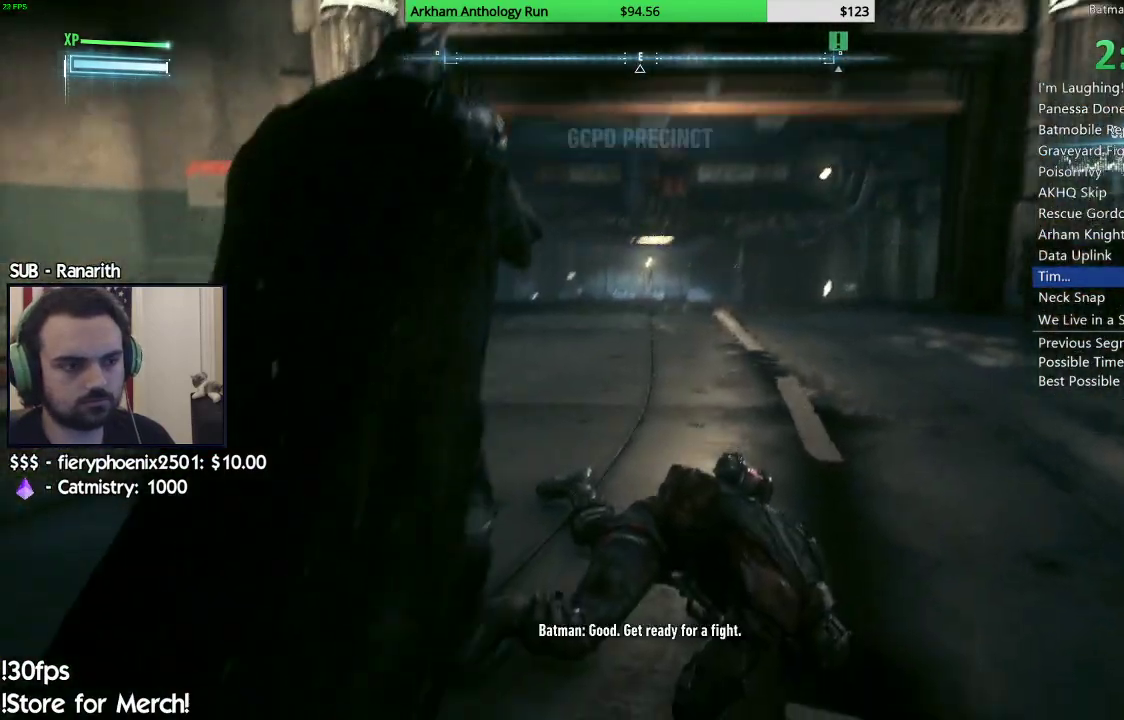
{"buttons": [], "left_stick": "down-left", "right_stick": "center", "events": [[17, "right_stick", "center"], [100, "L1", "up"], [150, "left_stick", "down-left"], [150, "right_stick", "down"], [183, "L1", "down"], [250, "right_stick", "down-left"], [333, "L1", "up"], [417, "right_stick", "center"]]}
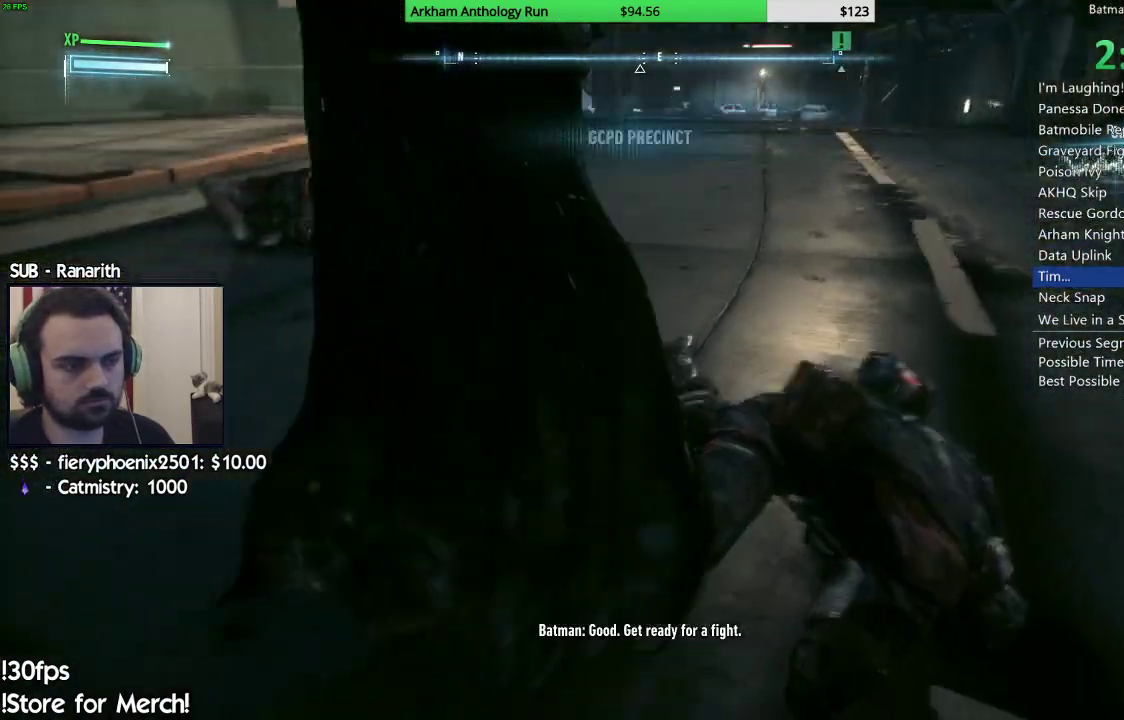
{"buttons": ["B"], "left_stick": "center", "right_stick": "center", "events": [[167, "B", "down"], [283, "B", "up"], [333, "B", "down"], [433, "B", "up"], [433, "left_stick", "center"], [500, "B", "down"]]}
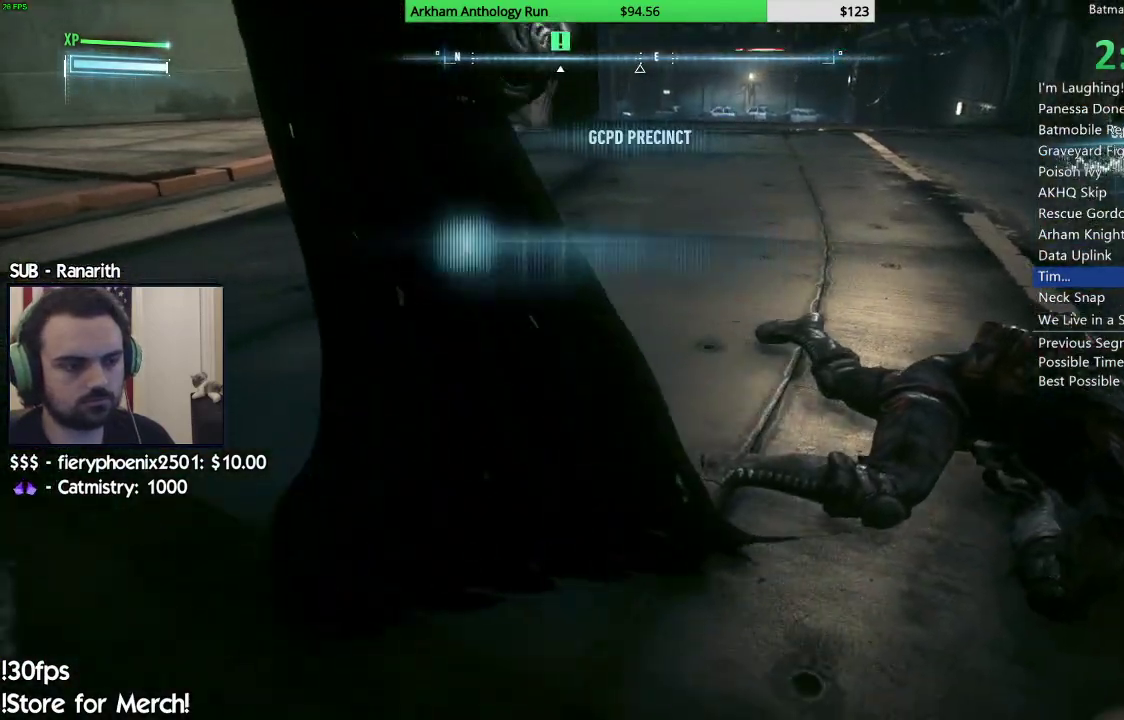
{"buttons": ["L1"], "left_stick": "center", "right_stick": "center", "events": [[83, "B", "up"], [167, "L1", "down"], [200, "right_stick", "down"], [300, "L1", "up"], [367, "L1", "down"], [467, "right_stick", "center"]]}
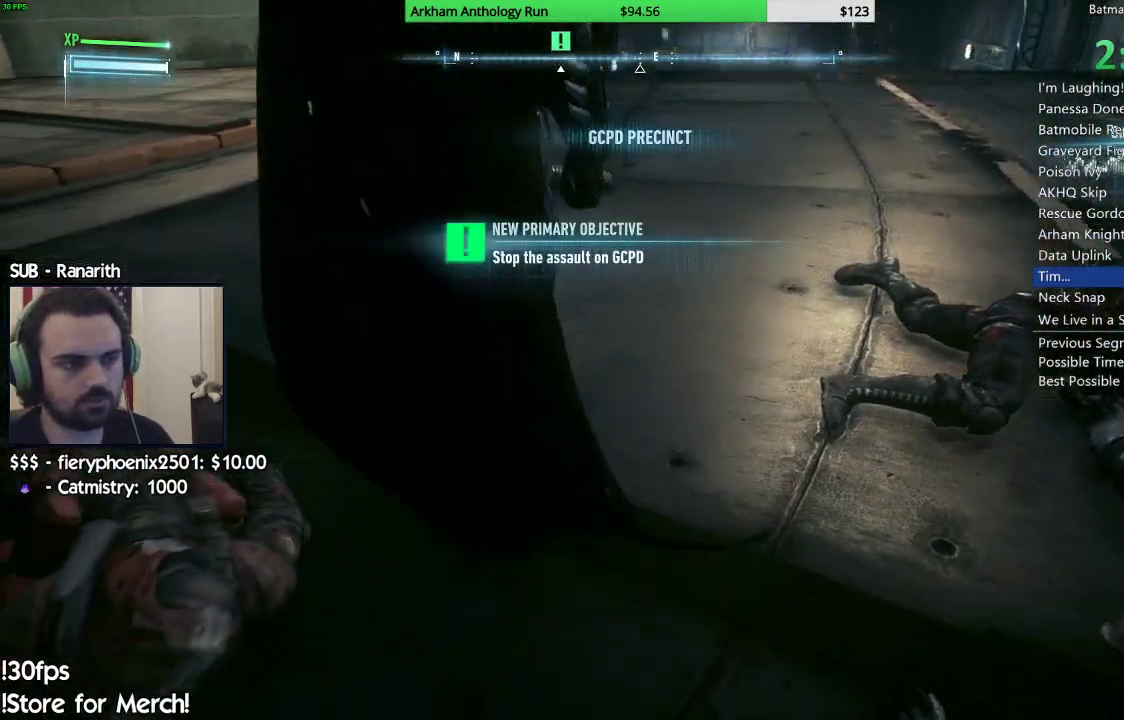
{"buttons": ["L1"], "left_stick": "down", "right_stick": "center", "events": [[17, "left_stick", "down"], [250, "right_stick", "up"], [467, "right_stick", "center"]]}
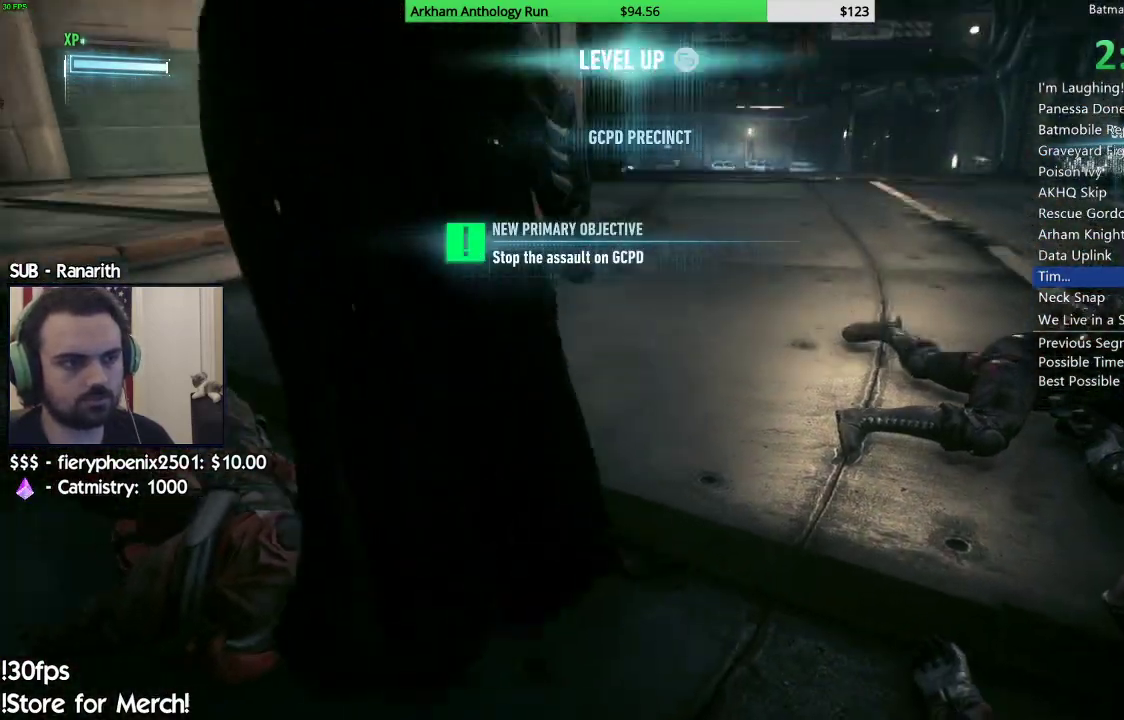
{"buttons": ["L1"], "left_stick": "down", "right_stick": "center", "events": []}